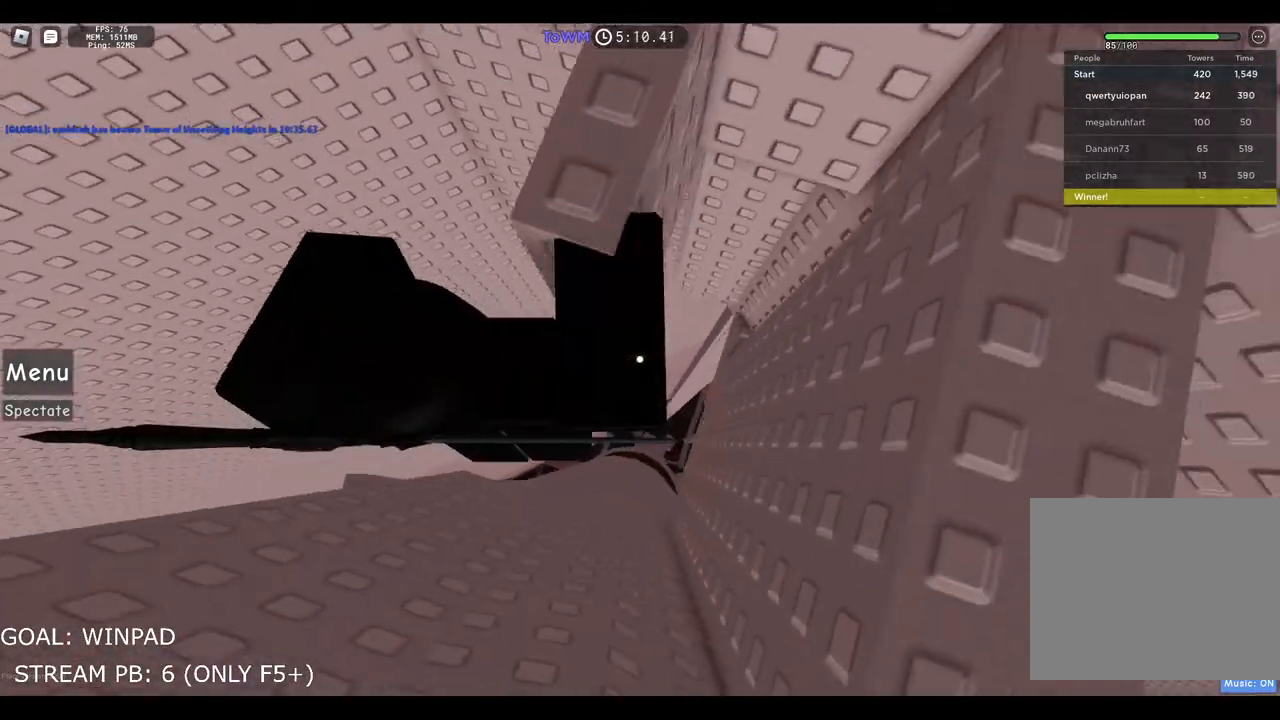
Gameplay with keyboard; each line is a JSON object with the keys held at the frame after it. "events" lists presses ("down") and releases ("up") of "a", "ctrl", "d", "e", "q", "s", "shift", "space" and "w" between this image and that frame as [ms after this image, input, new state], when the widget could be followed in between. No other keys are recorded. Mouse input is not recorded.
{"keys": ["d"], "events": [[67, "space", "up"]]}
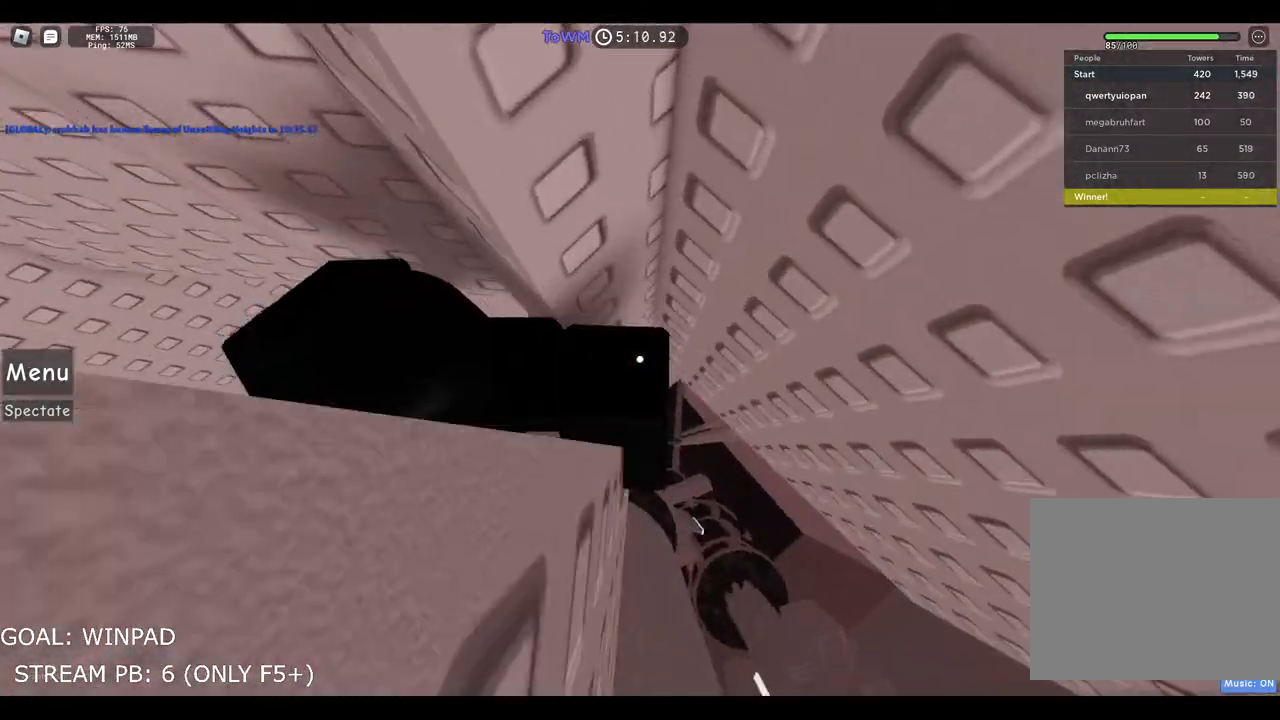
{"keys": ["s"], "events": [[33, "d", "up"], [283, "s", "down"]]}
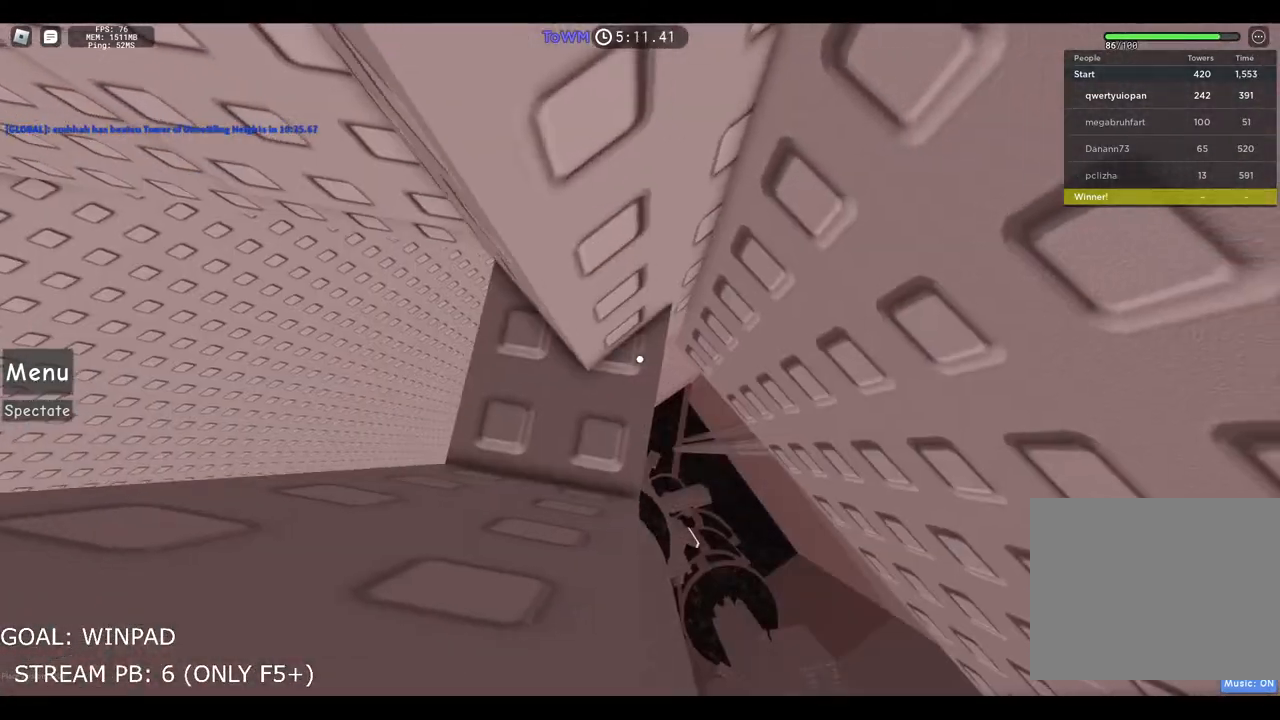
{"keys": ["s"], "events": [[150, "s", "up"], [200, "s", "down"]]}
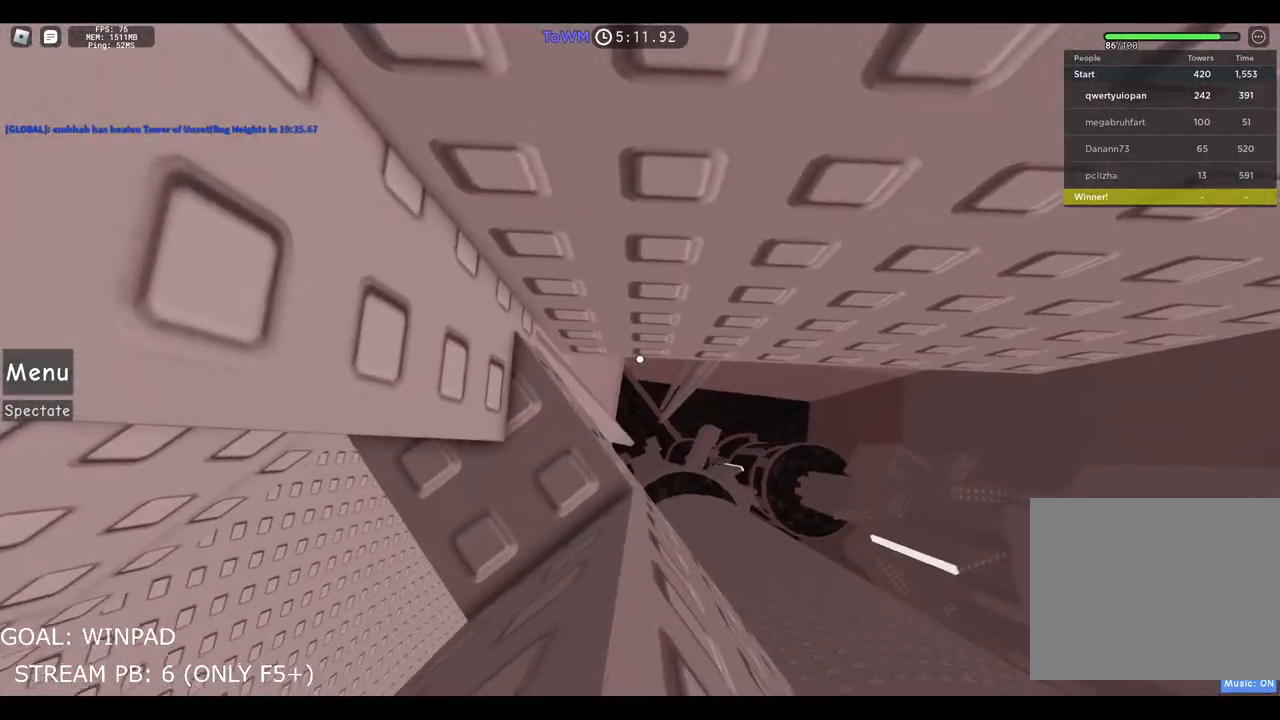
{"keys": ["s"], "events": []}
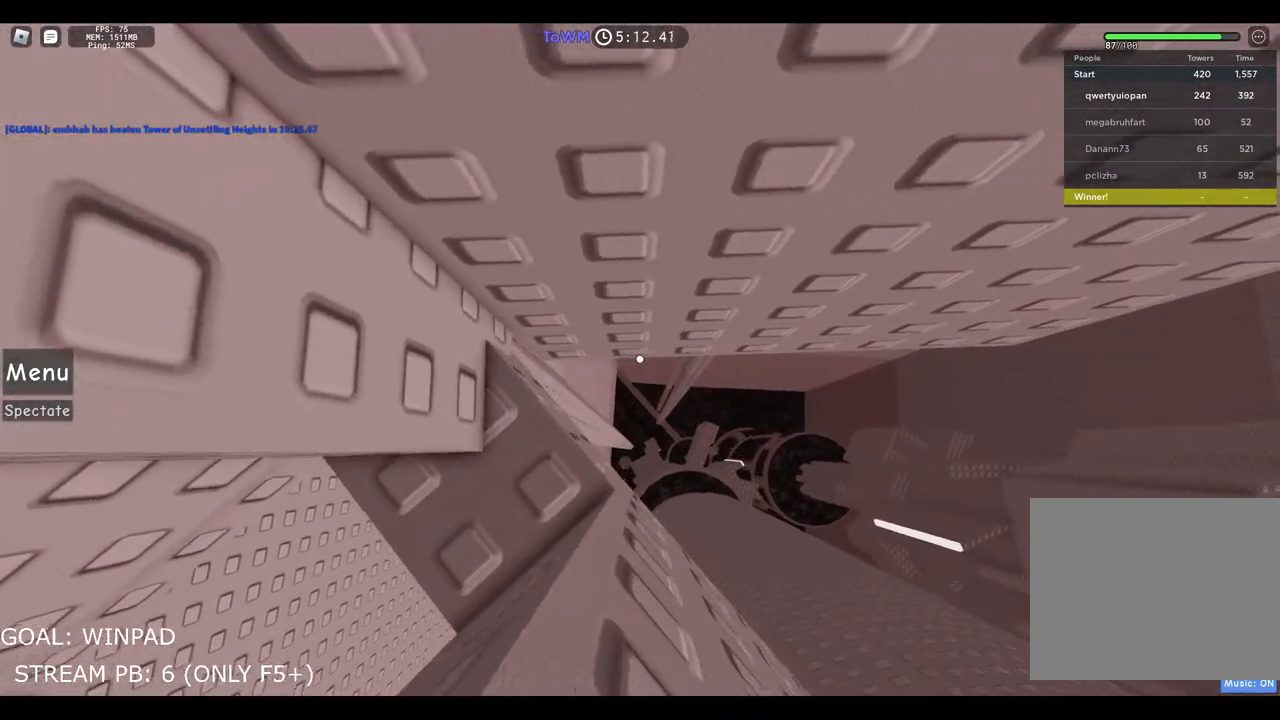
{"keys": ["d", "space"], "events": [[67, "s", "up"], [300, "d", "down"], [433, "space", "down"]]}
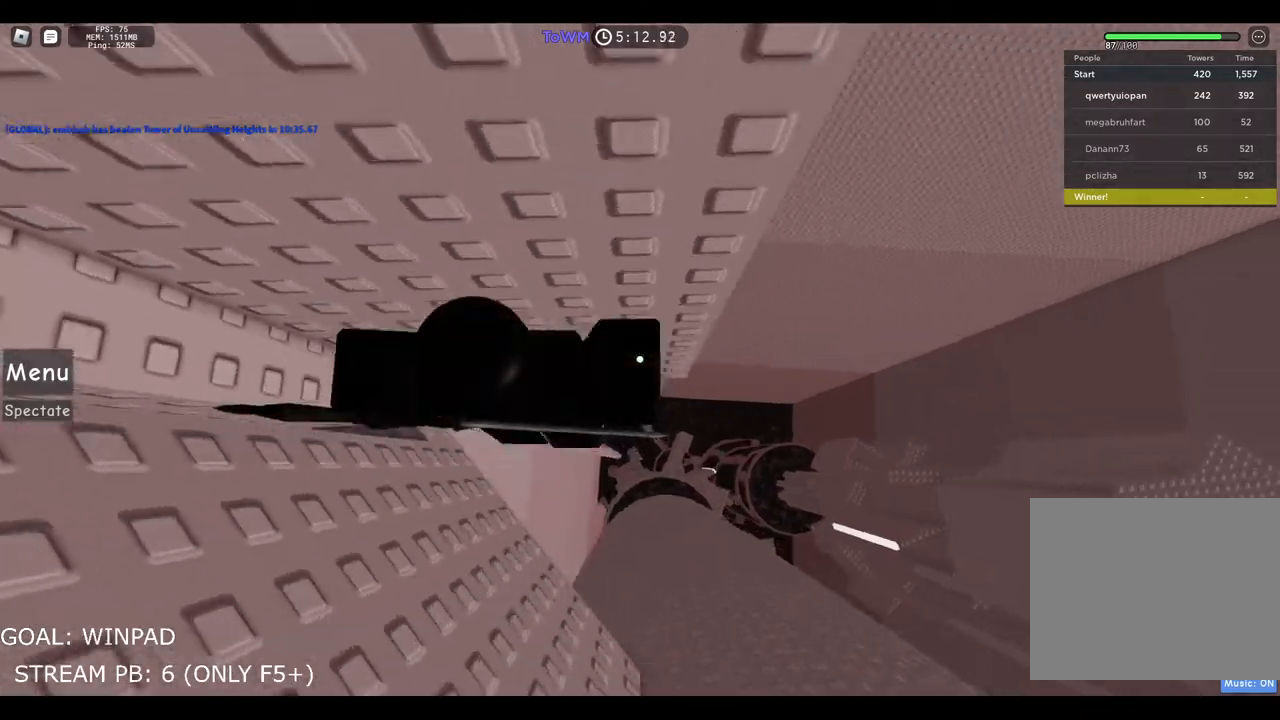
{"keys": ["d"], "events": [[200, "space", "up"]]}
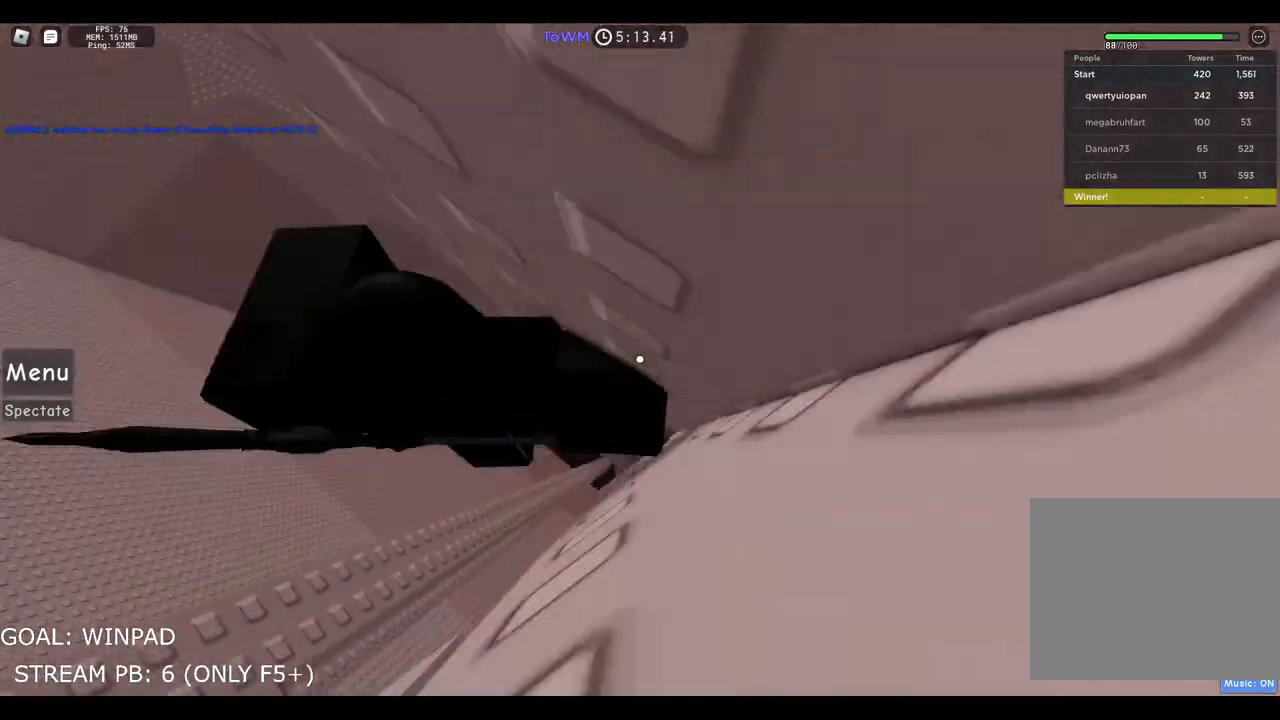
{"keys": ["d", "s"], "events": [[183, "d", "up"], [467, "d", "down"], [467, "s", "down"]]}
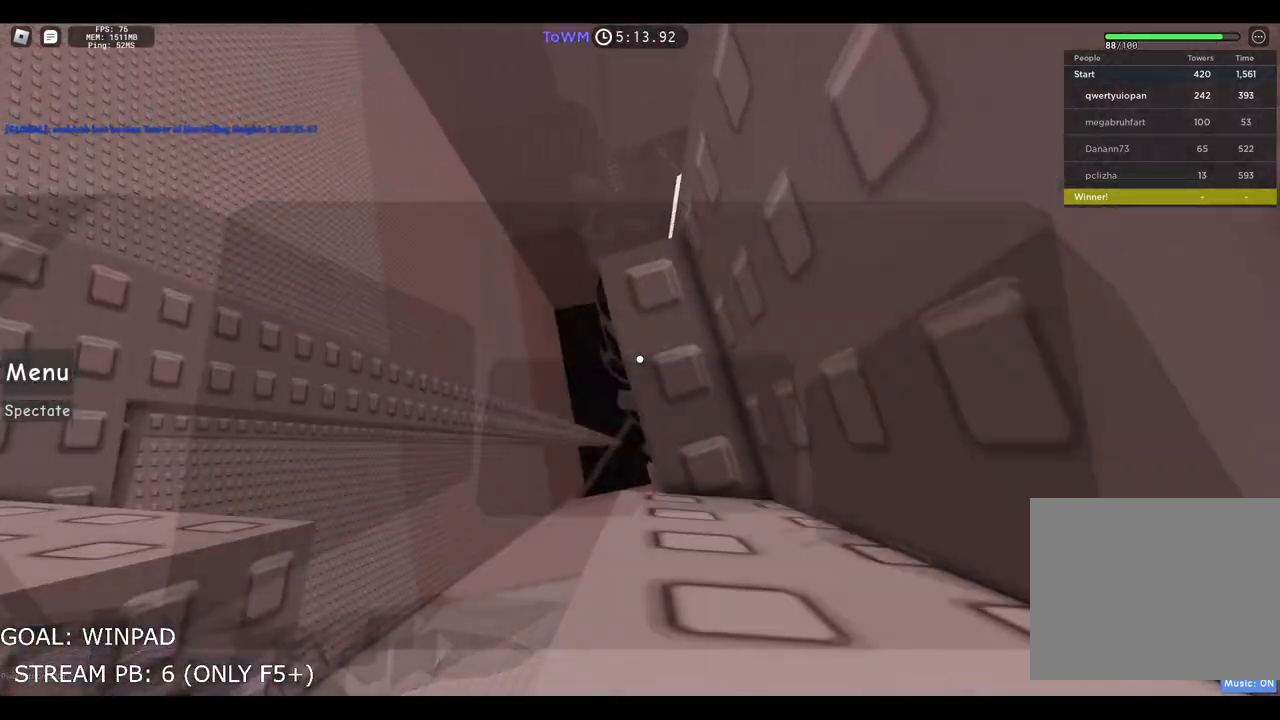
{"keys": ["a"], "events": [[267, "d", "up"], [300, "s", "up"], [500, "a", "down"]]}
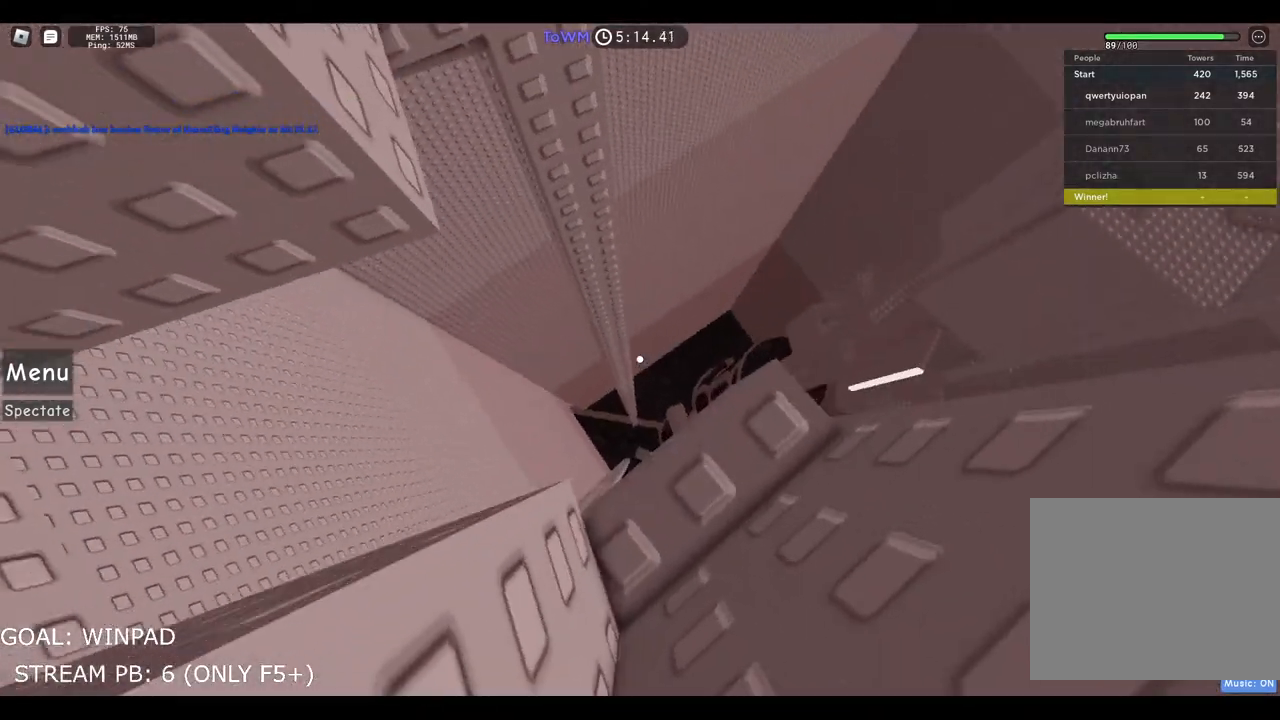
{"keys": ["a"], "events": [[133, "space", "down"], [450, "space", "up"]]}
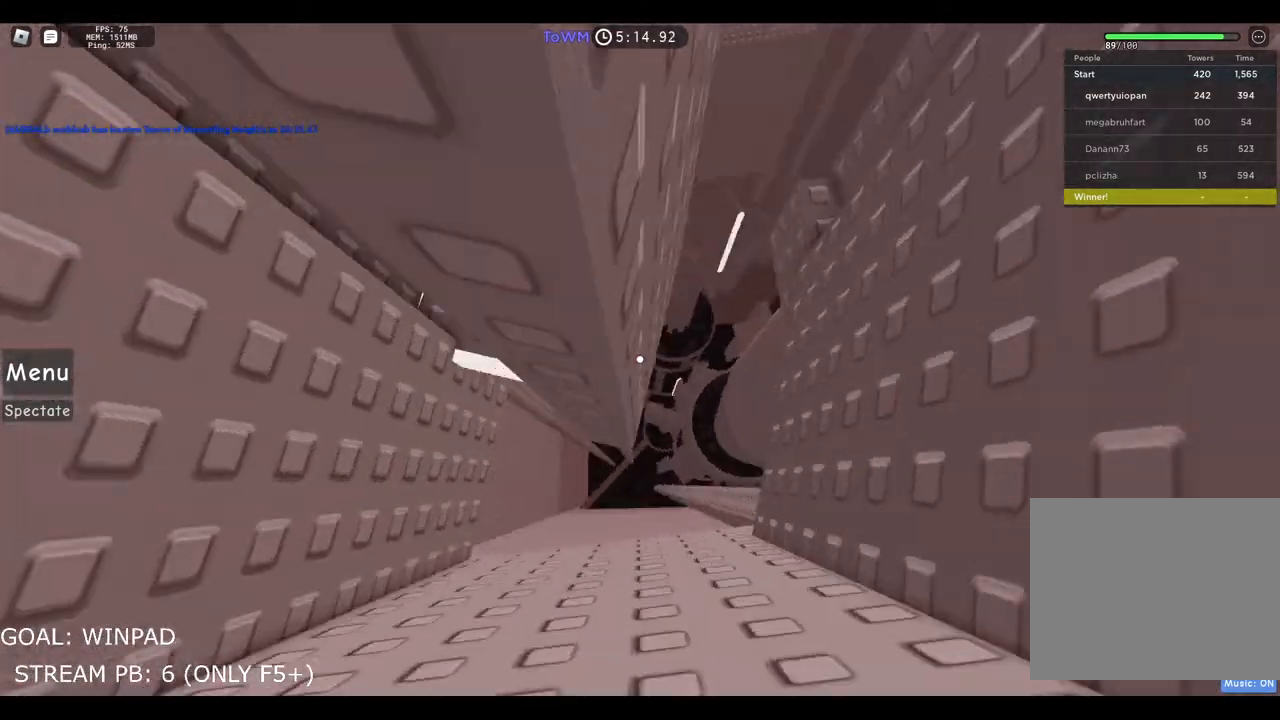
{"keys": [], "events": [[383, "a", "up"]]}
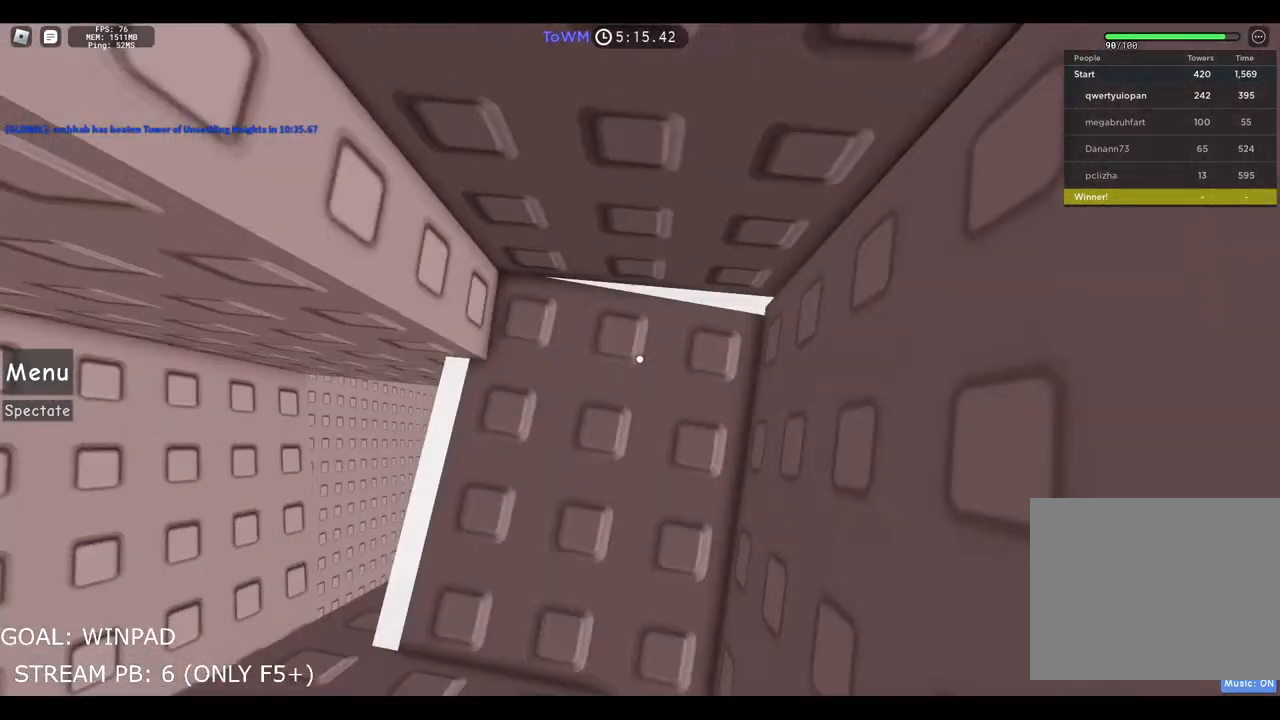
{"keys": [], "events": [[100, "w", "down"], [217, "shift", "down"], [333, "shift", "up"], [333, "w", "up"]]}
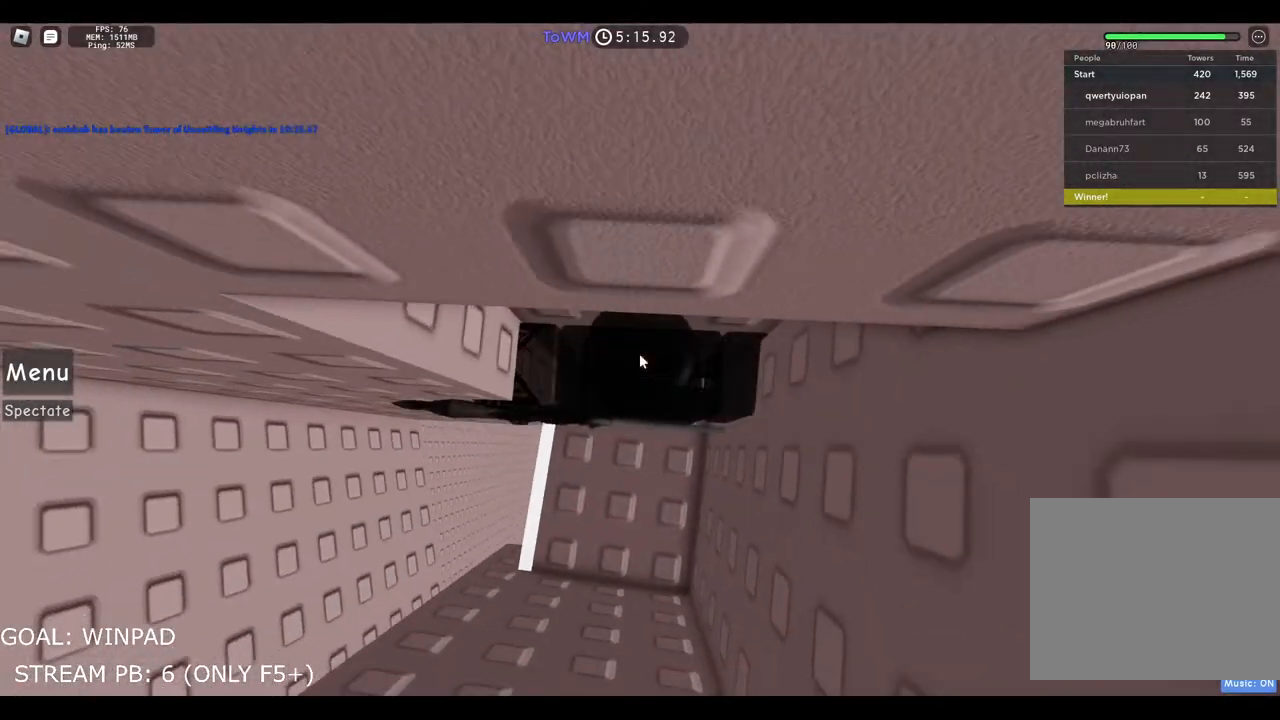
{"keys": [], "events": [[233, "ctrl", "down"], [400, "ctrl", "up"]]}
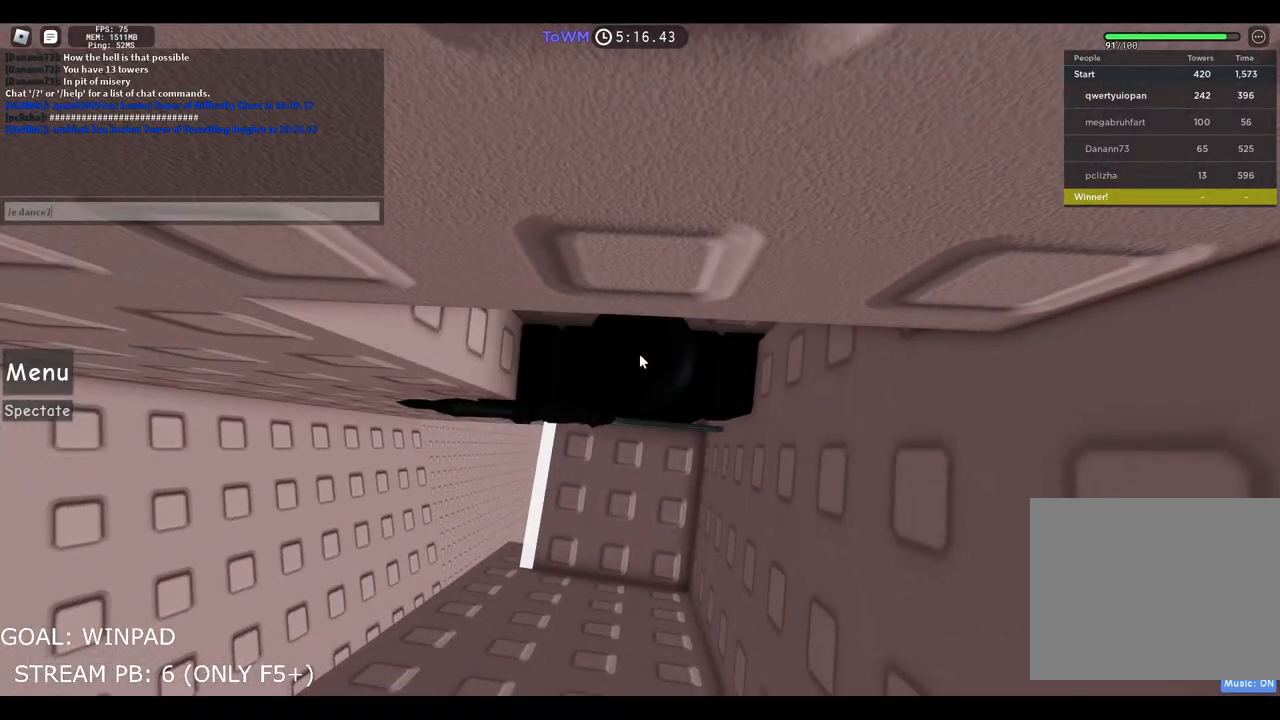
{"keys": [], "events": []}
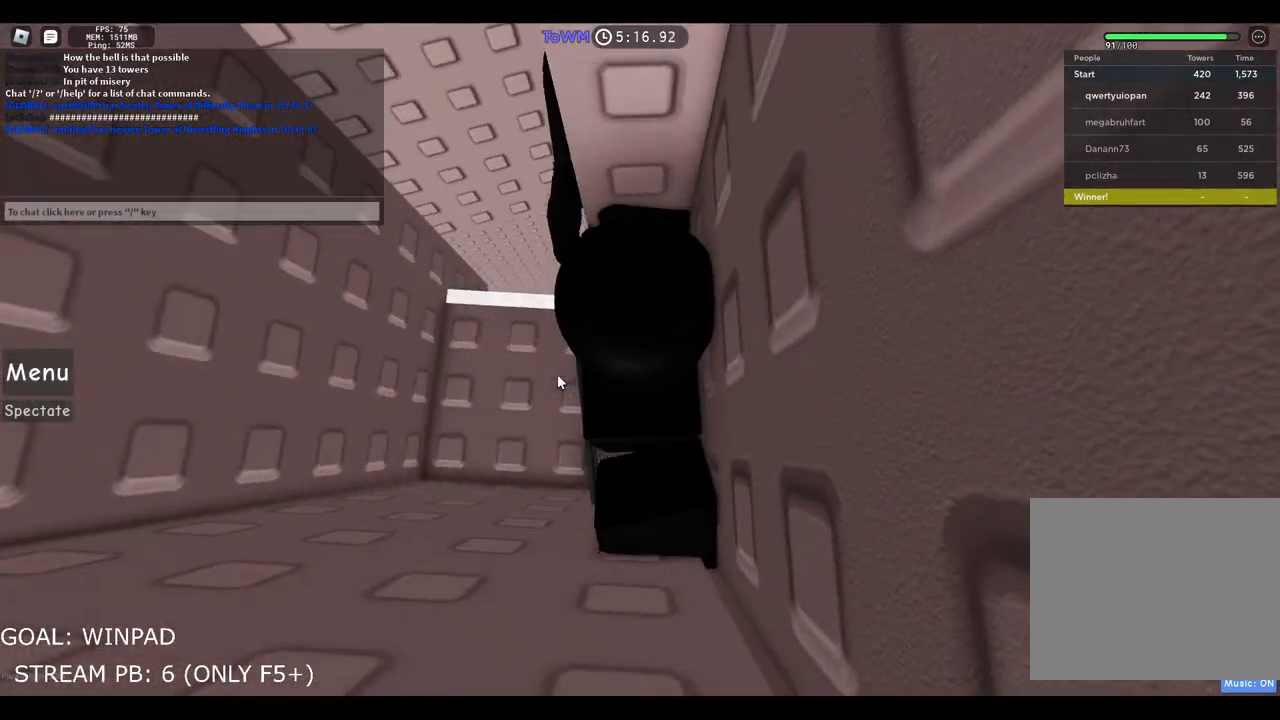
{"keys": ["d", "shift", "w"], "events": [[450, "shift", "down"], [467, "d", "down"], [500, "w", "down"]]}
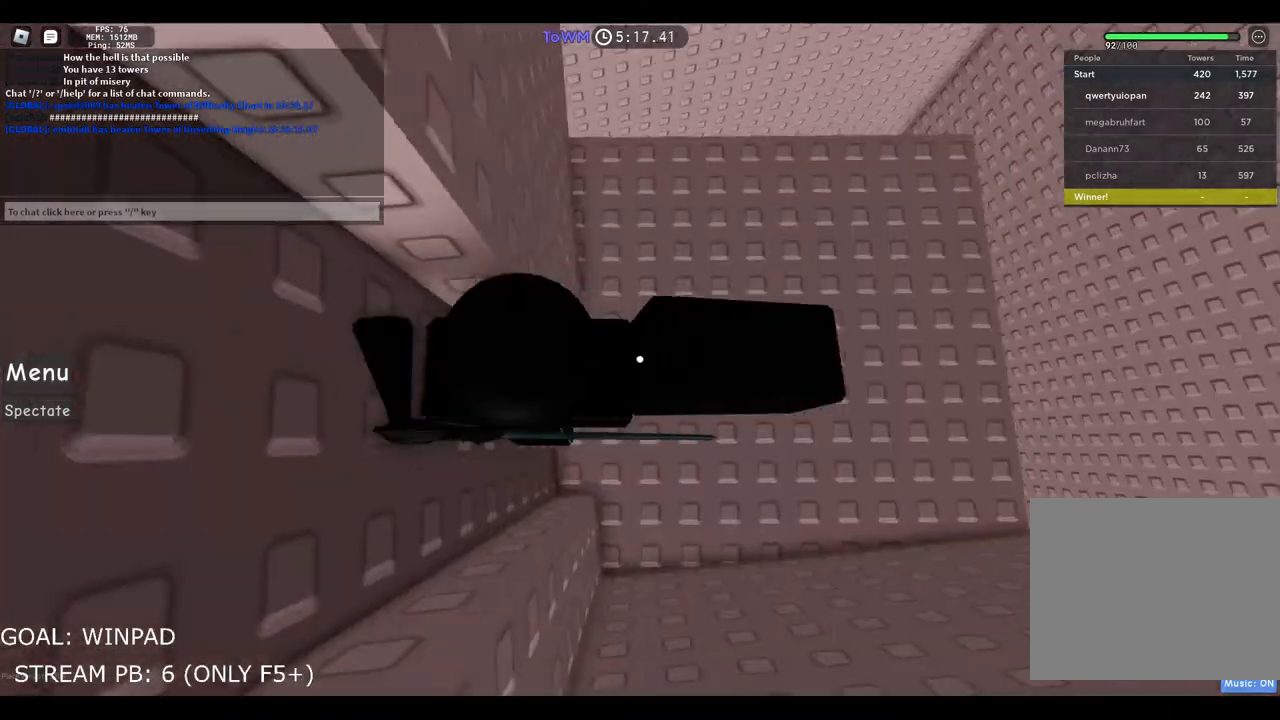
{"keys": ["w"], "events": [[117, "shift", "up"], [233, "d", "up"]]}
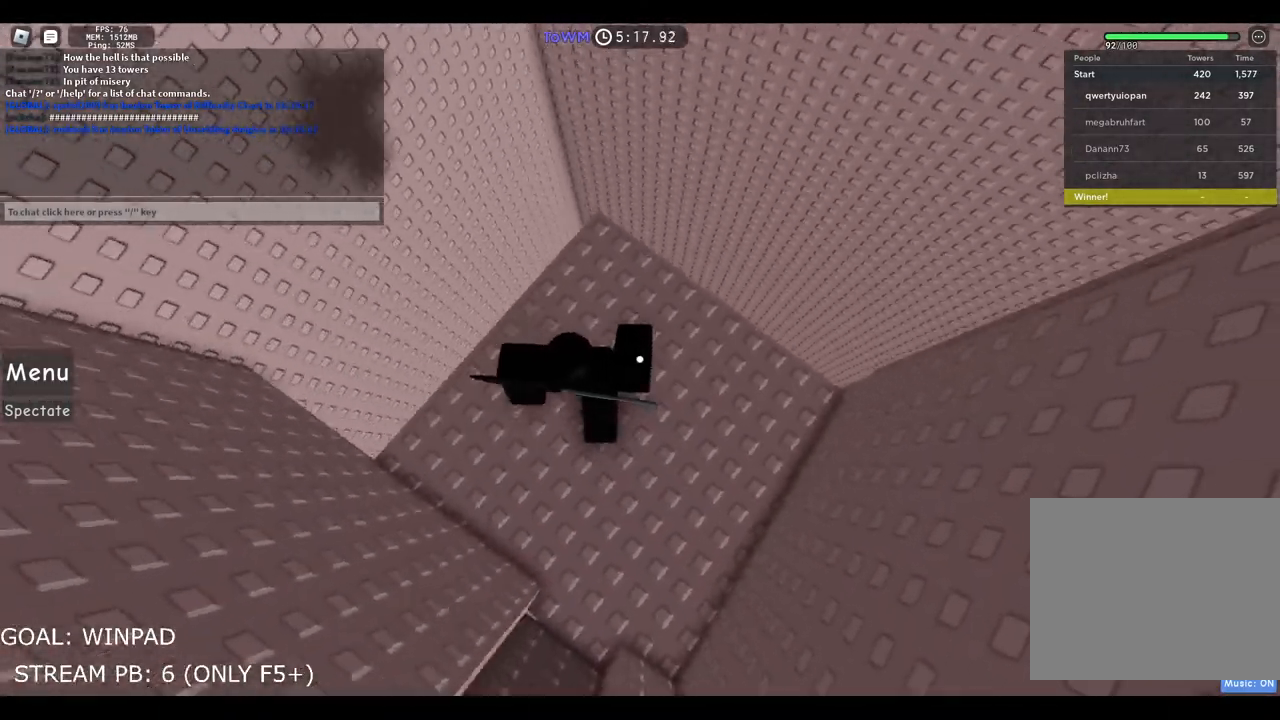
{"keys": ["space", "w"], "events": [[433, "space", "down"]]}
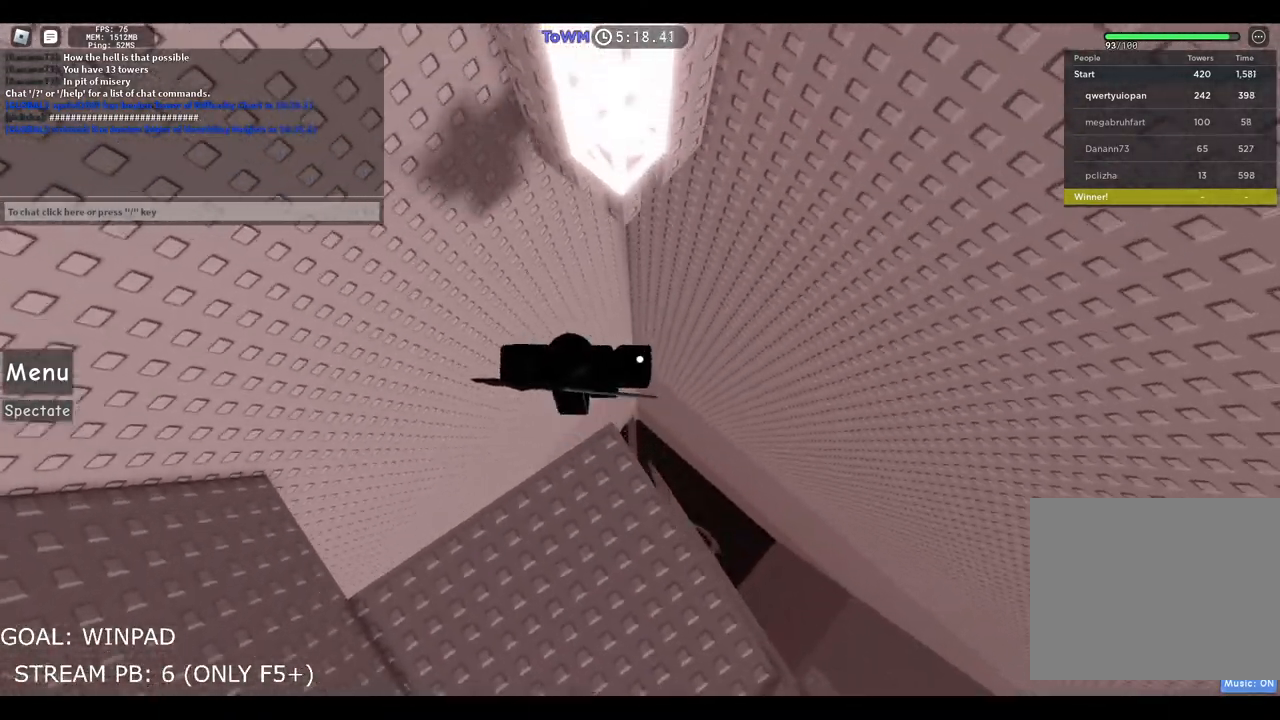
{"keys": ["w"], "events": [[83, "space", "up"]]}
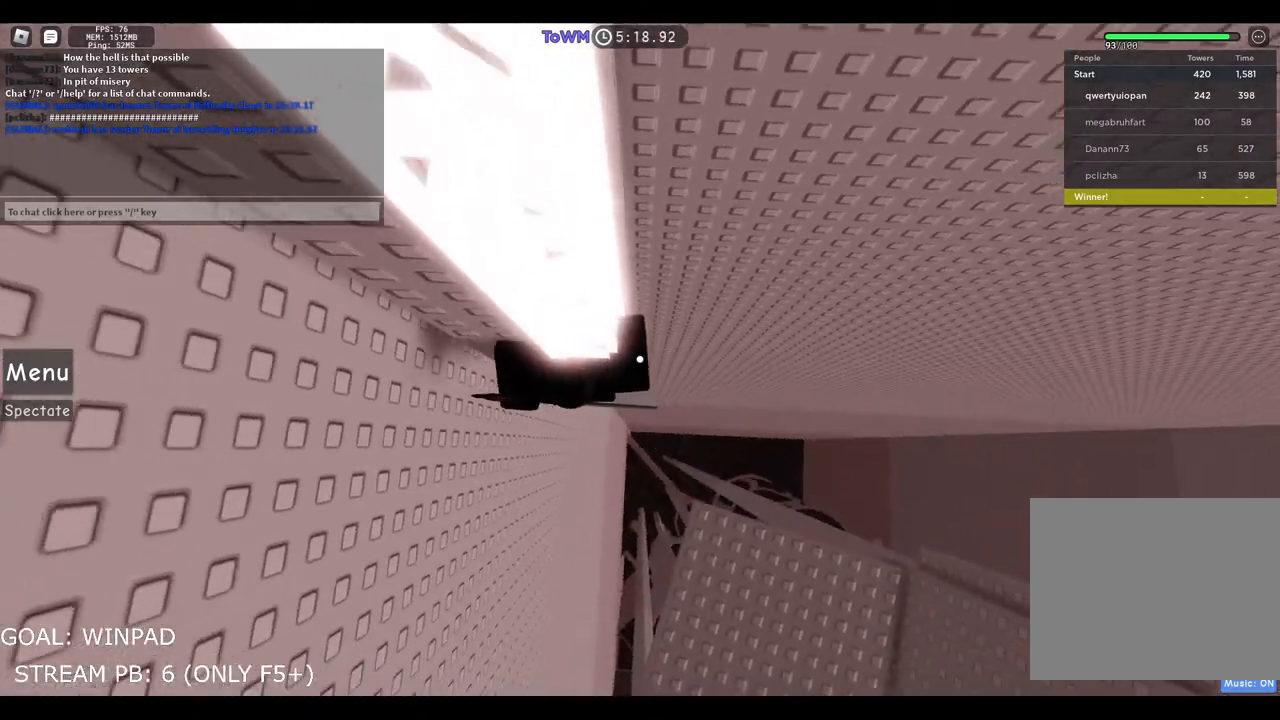
{"keys": ["d", "w"], "events": [[283, "d", "down"]]}
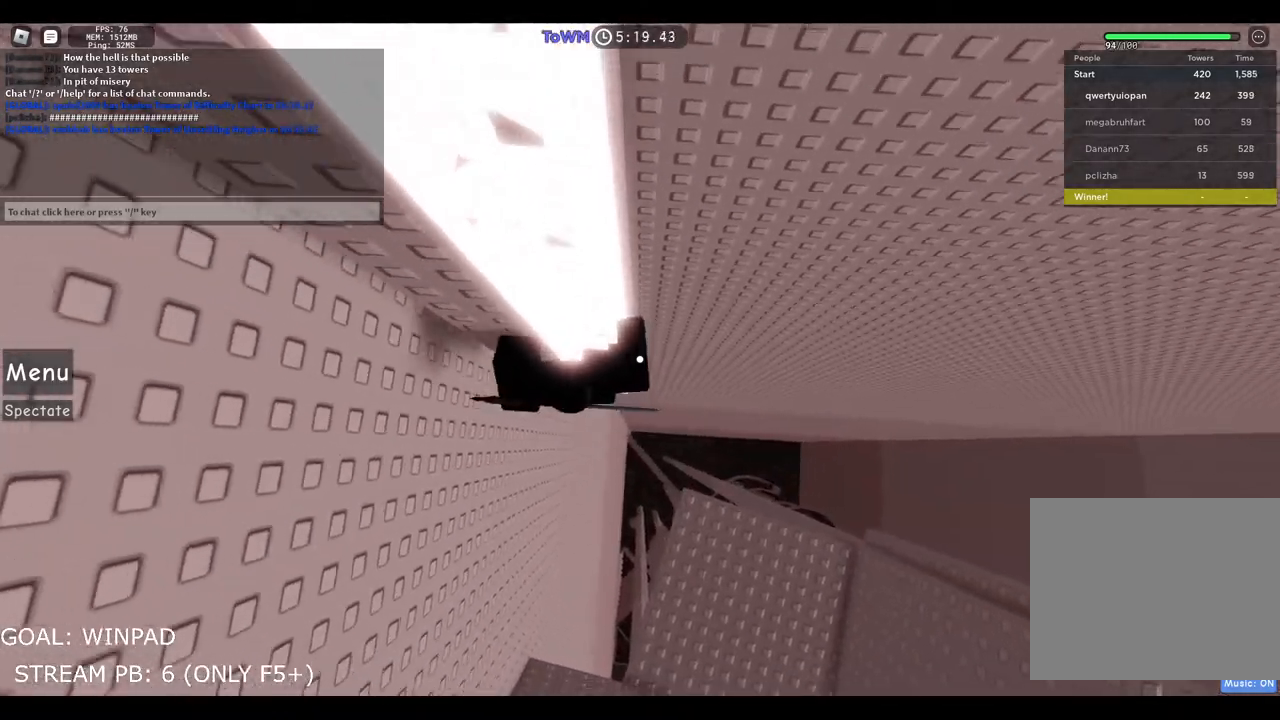
{"keys": ["w"], "events": [[283, "d", "up"]]}
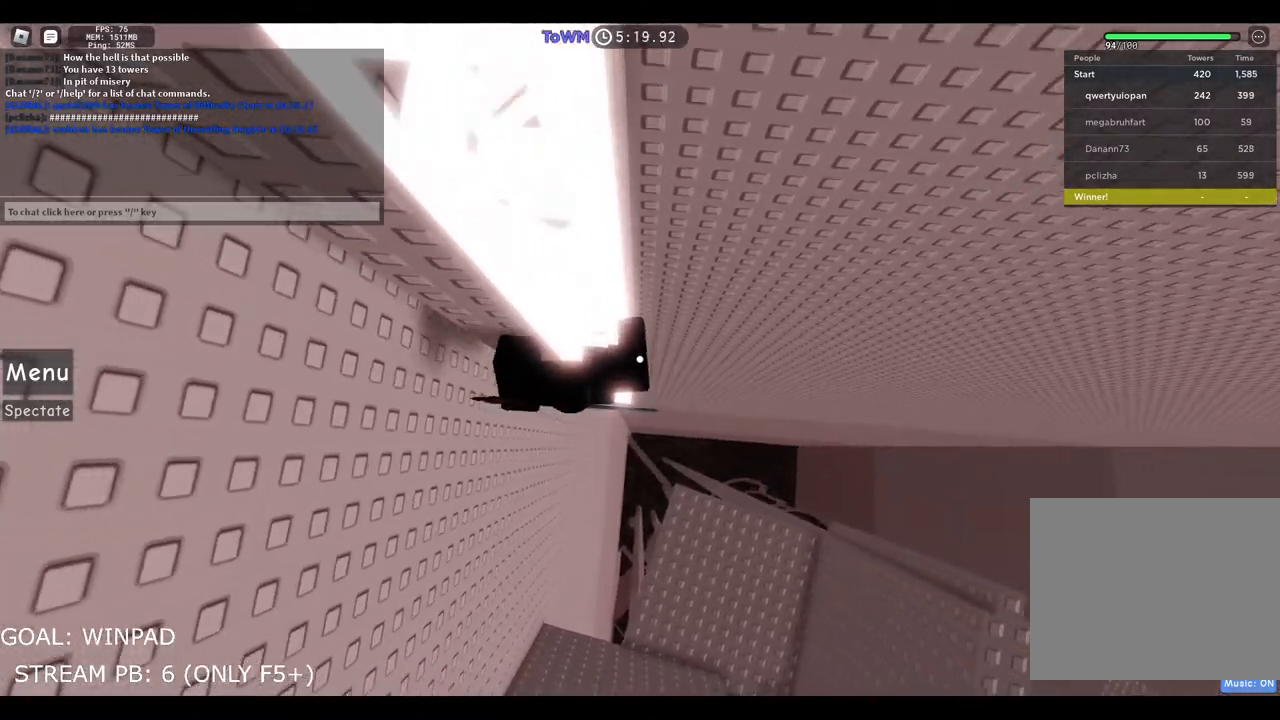
{"keys": ["w"], "events": []}
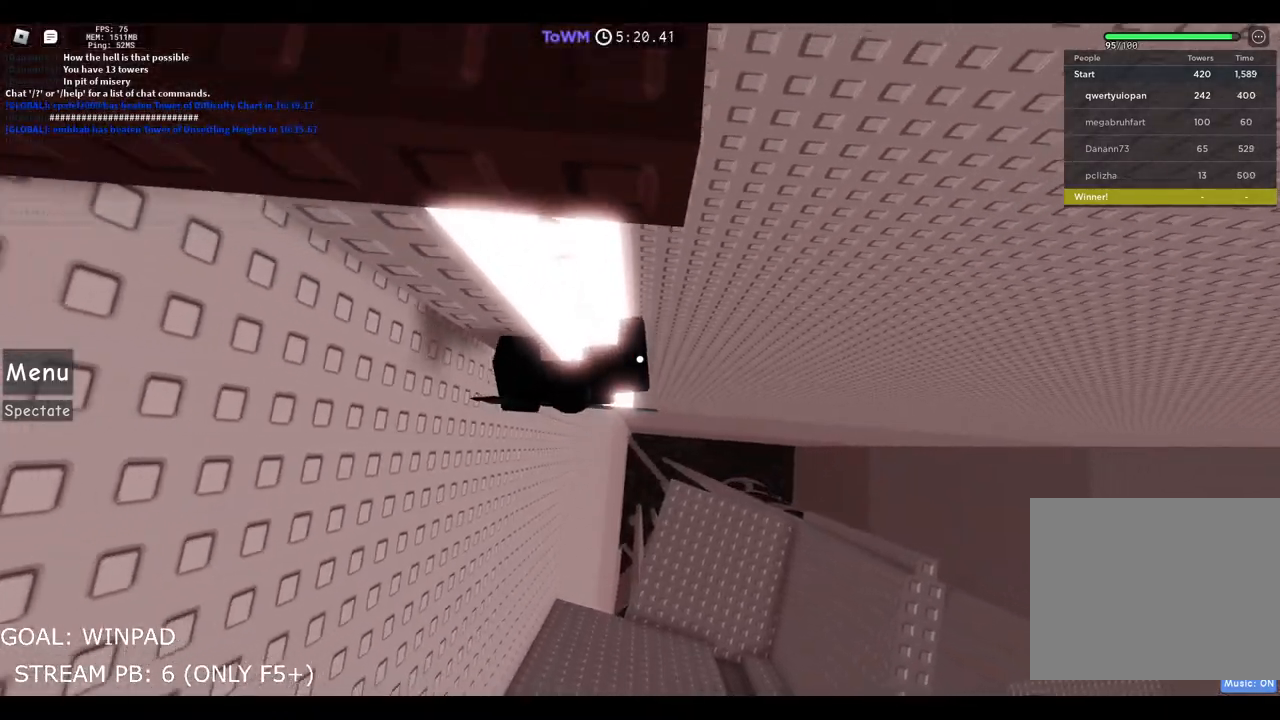
{"keys": ["space", "w"], "events": [[150, "space", "down"]]}
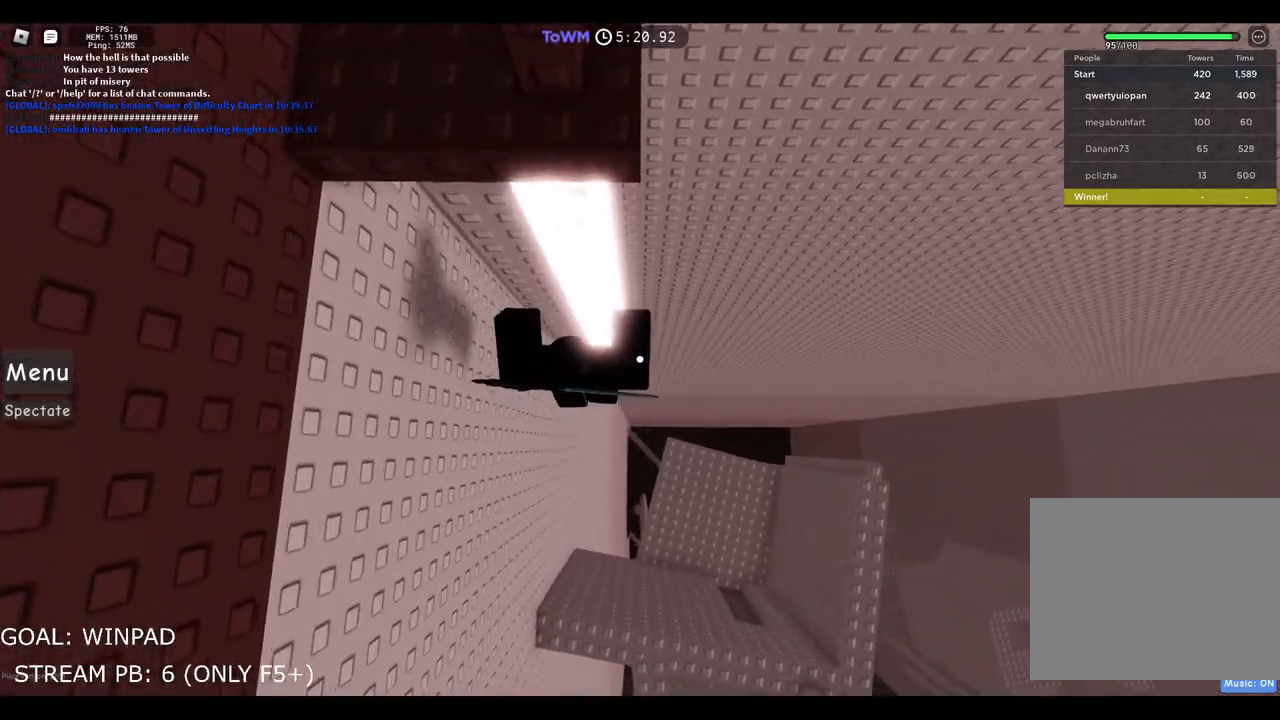
{"keys": ["space", "w"], "events": []}
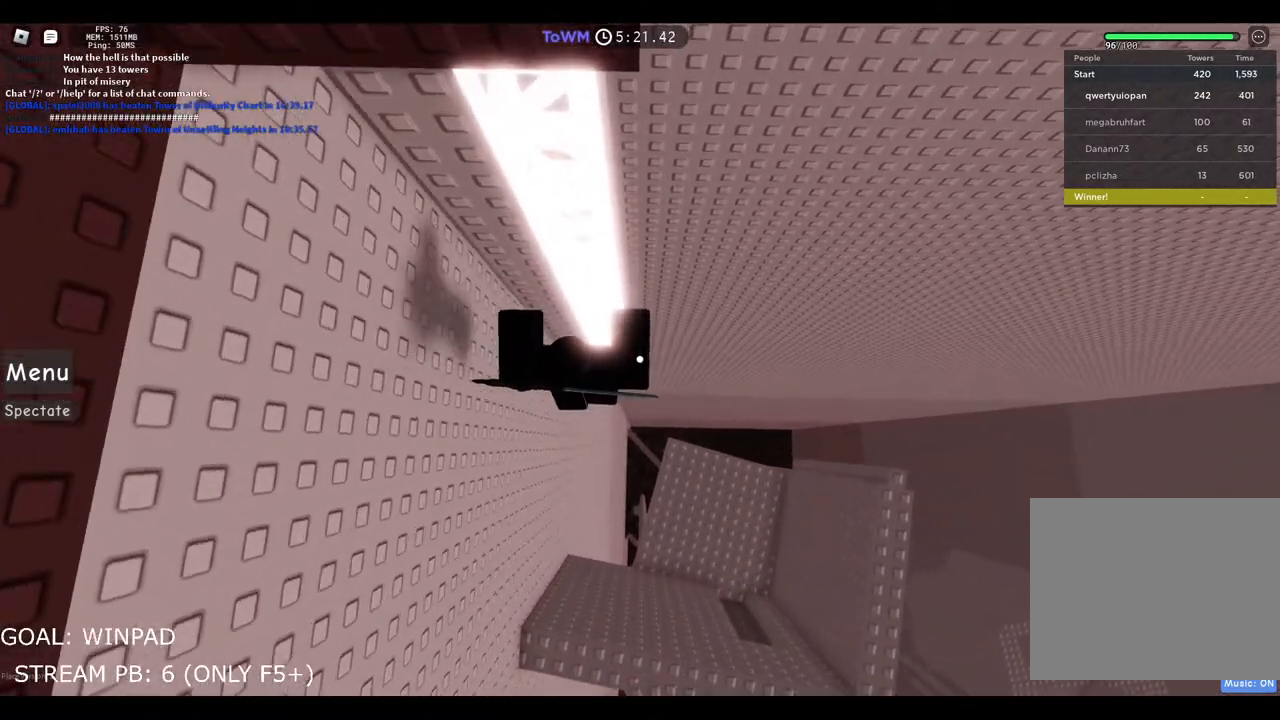
{"keys": ["space", "w"], "events": []}
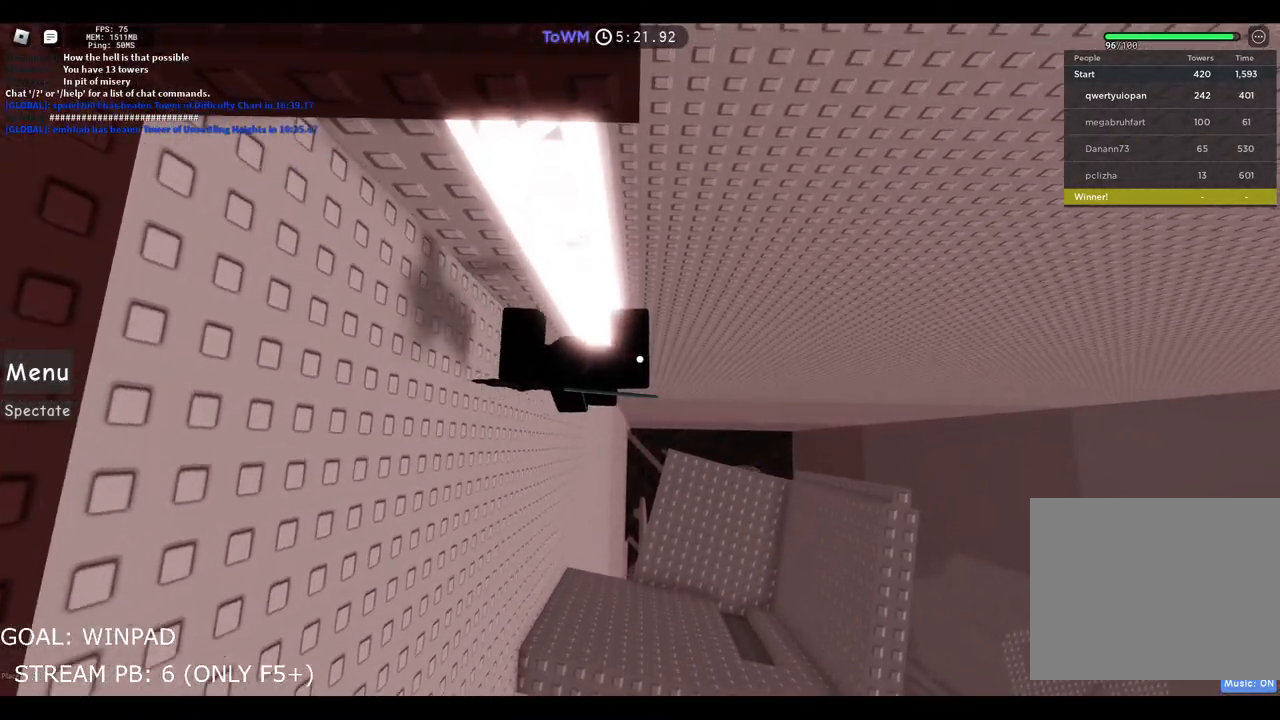
{"keys": ["space", "w"], "events": []}
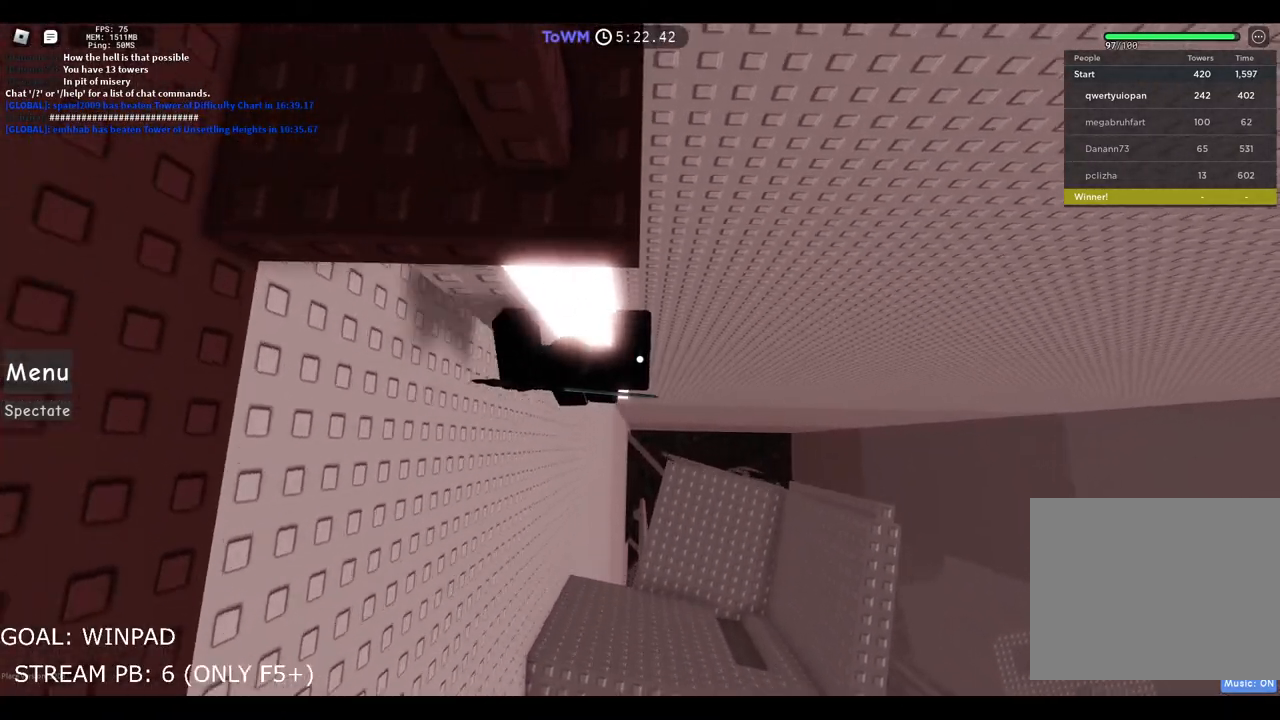
{"keys": ["space", "w"], "events": []}
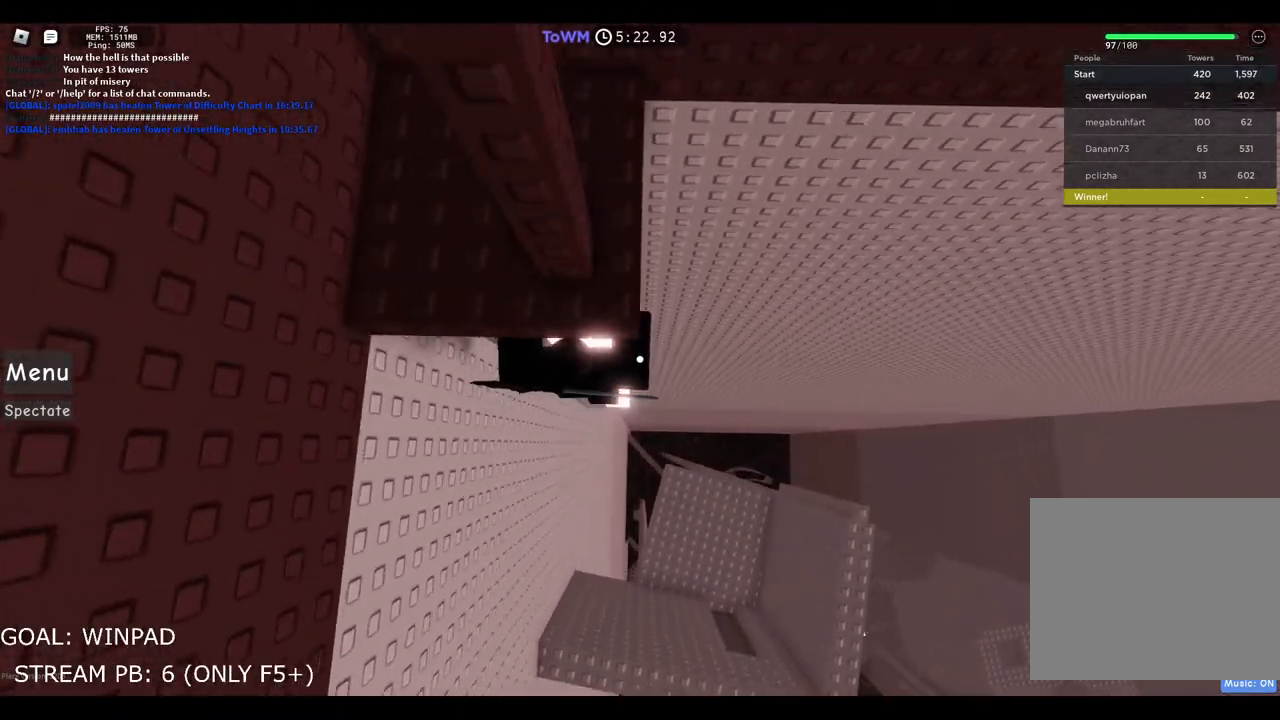
{"keys": ["w"], "events": [[200, "space", "up"]]}
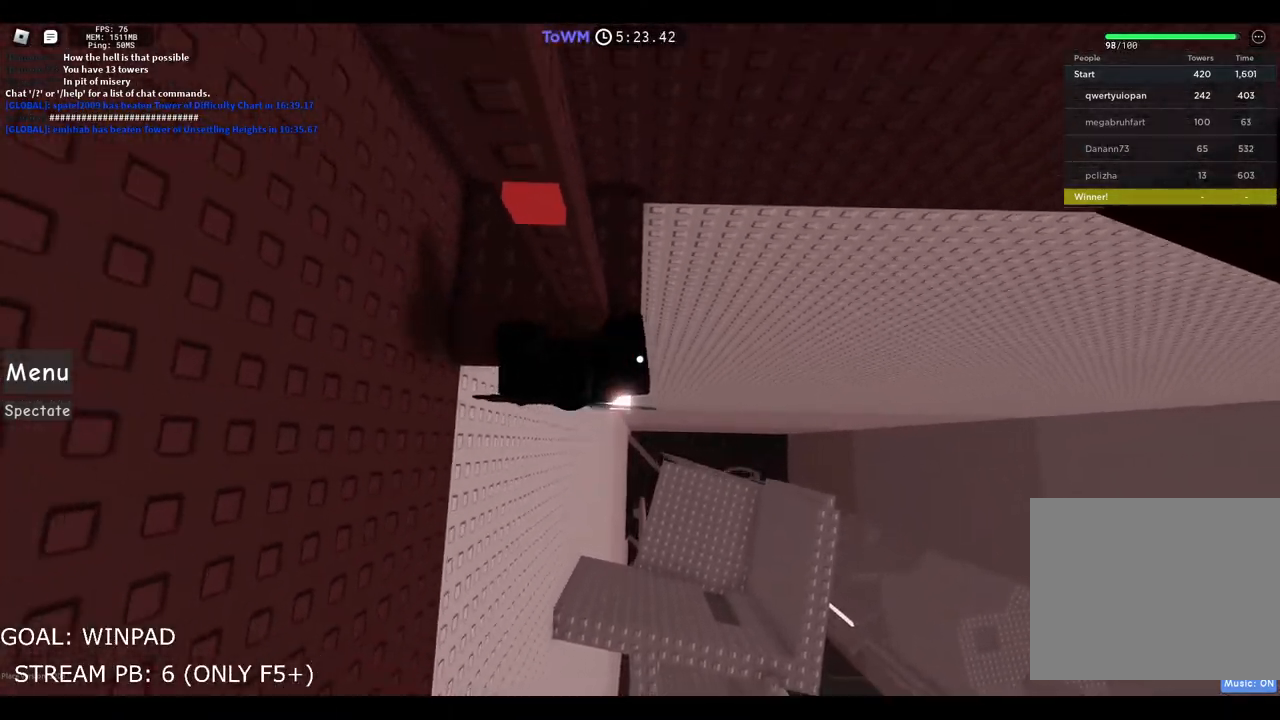
{"keys": ["w"], "events": [[117, "s", "down"], [133, "w", "up"], [183, "space", "down"], [217, "w", "down"], [267, "s", "up"], [333, "space", "up"]]}
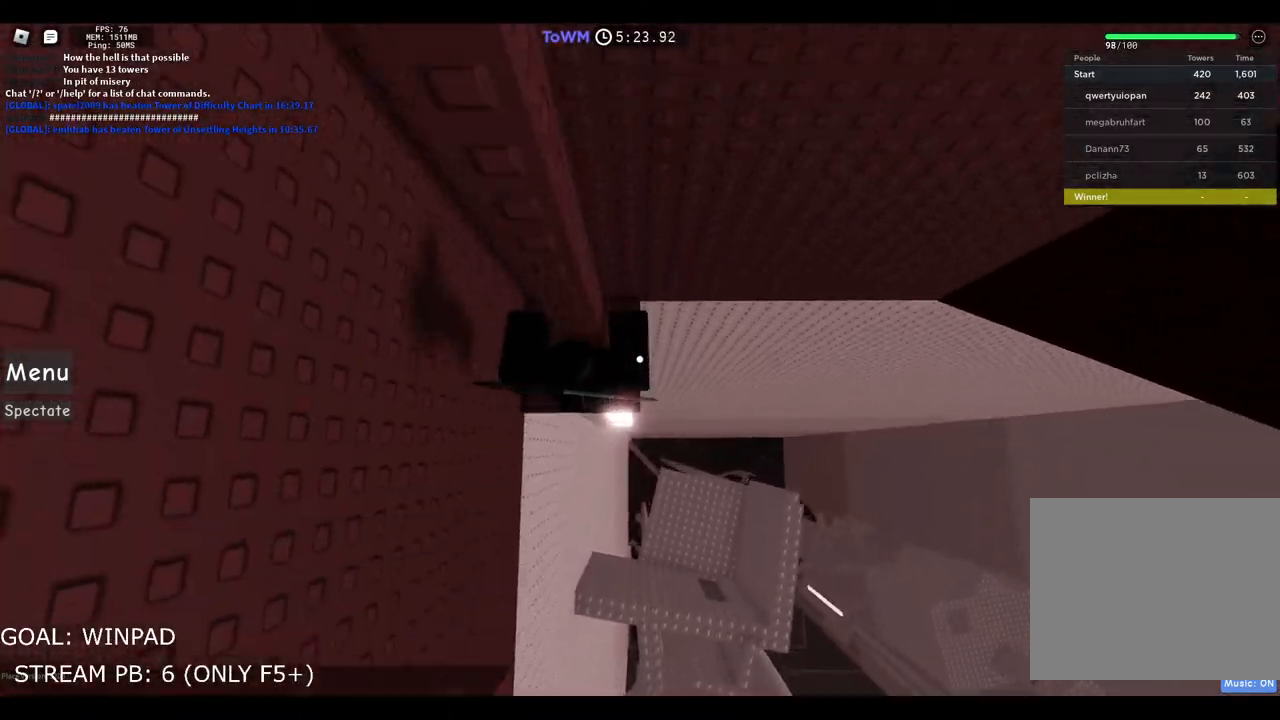
{"keys": ["w"], "events": [[50, "d", "down"], [100, "w", "up"], [150, "w", "down"], [167, "space", "down"], [317, "space", "up"], [417, "d", "up"]]}
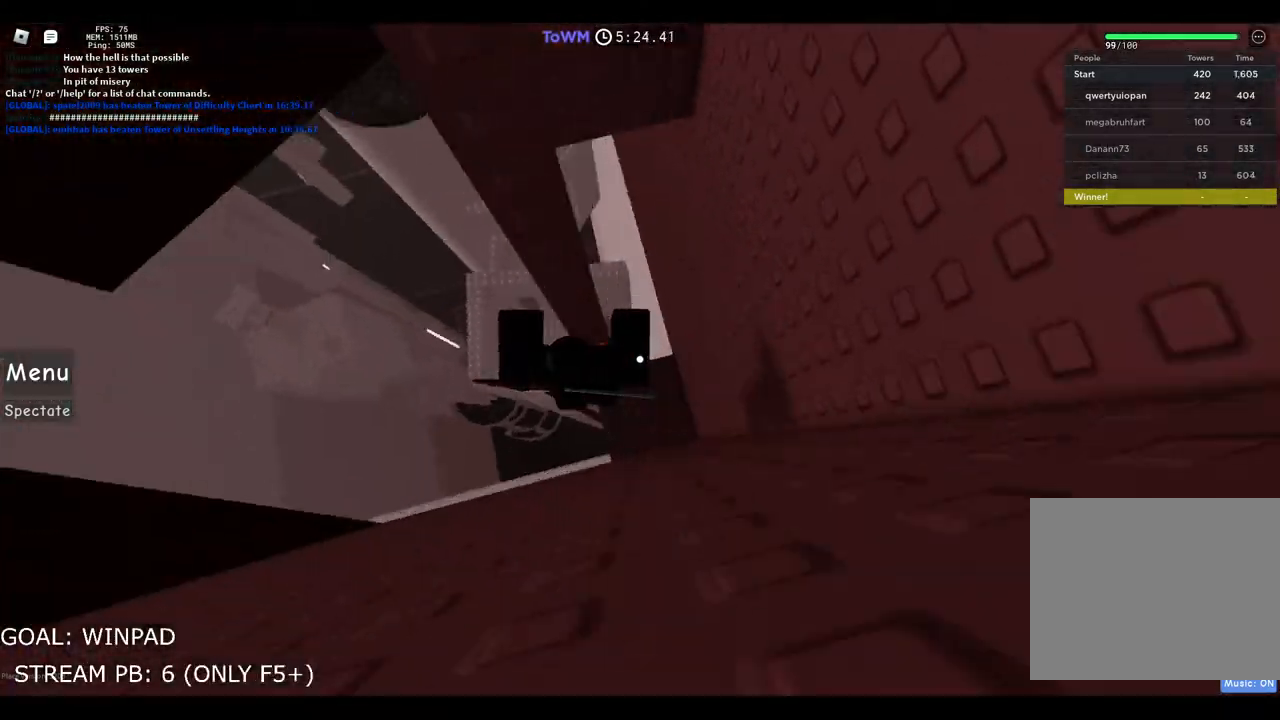
{"keys": ["a", "shift", "space"], "events": [[133, "w", "up"], [167, "shift", "down"], [250, "shift", "up"], [367, "a", "down"], [367, "shift", "down"], [450, "space", "down"]]}